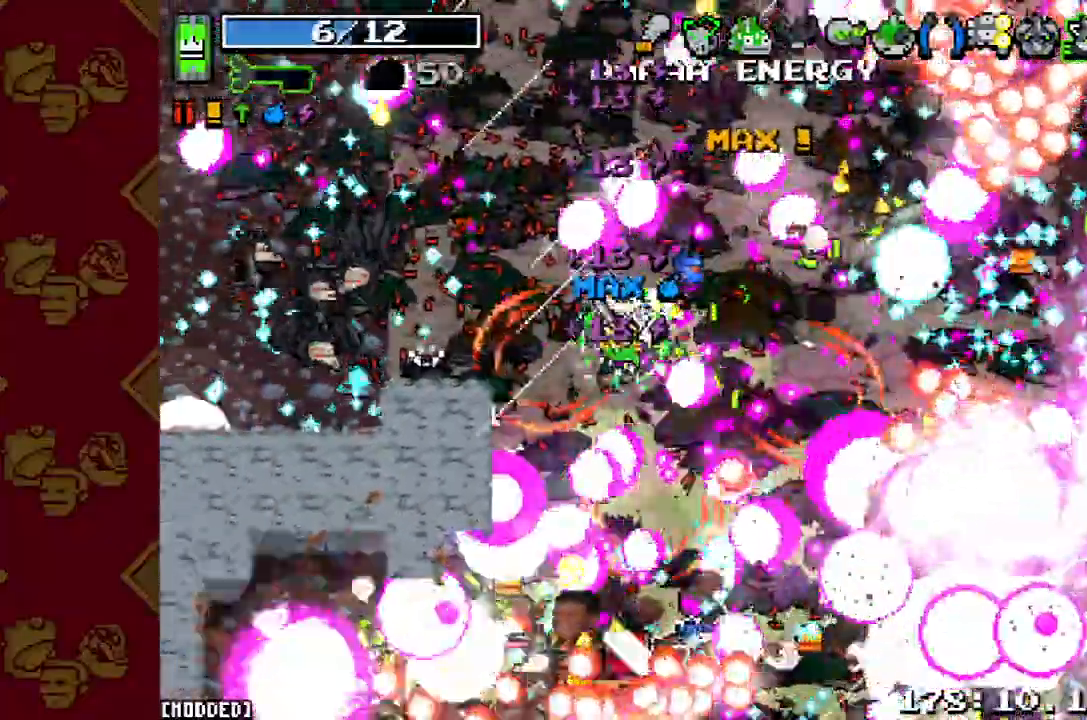
Gameplay with a controller (PlayStation layout); each line is a JSON object with the inputs held at the frame after it. "button_events" lists button changes between this image and that frame as [ms after this image, input, new state], when the widget could be followed in between (sticks are given only as held states). Not read: L3 R1 R3.
{"buttons": ["L1", "R2"], "left_stick": "down-left", "right_stick": "up-right", "button_events": [[133, "R2", "down"], [233, "R2", "up"], [267, "L1", "down"], [400, "L1", "up"], [400, "R2", "down"], [500, "L1", "down"]]}
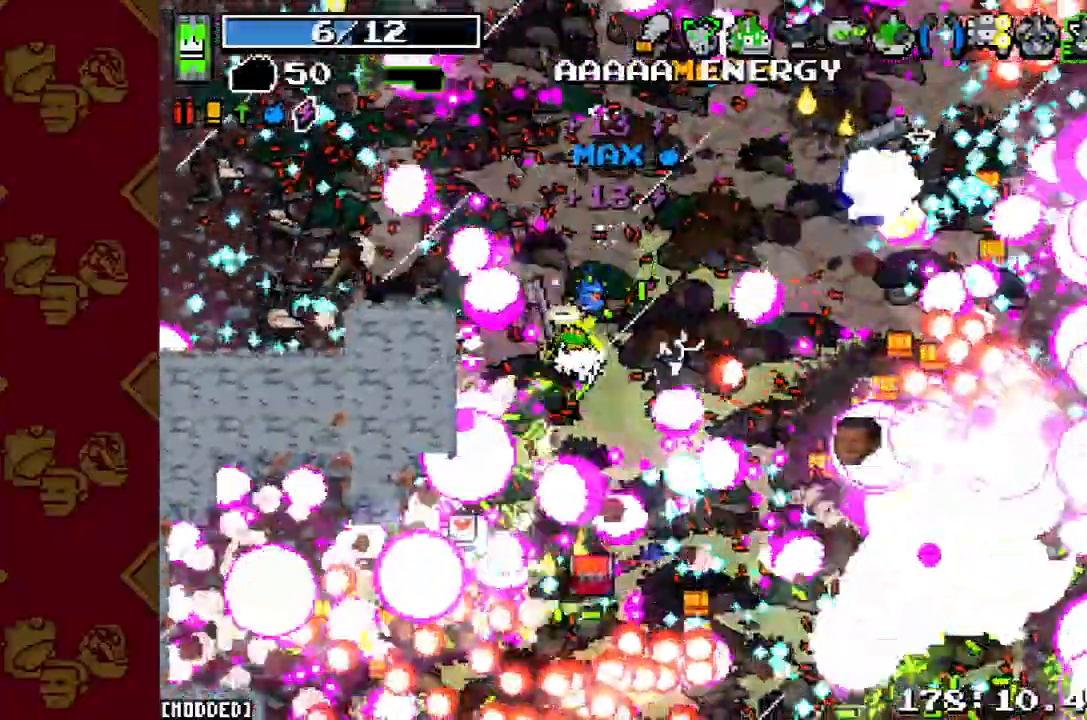
{"buttons": ["R2"], "left_stick": "down", "right_stick": "right", "button_events": [[33, "R2", "up"], [133, "L1", "up"], [200, "R2", "down"], [333, "R2", "up"], [467, "R2", "down"]]}
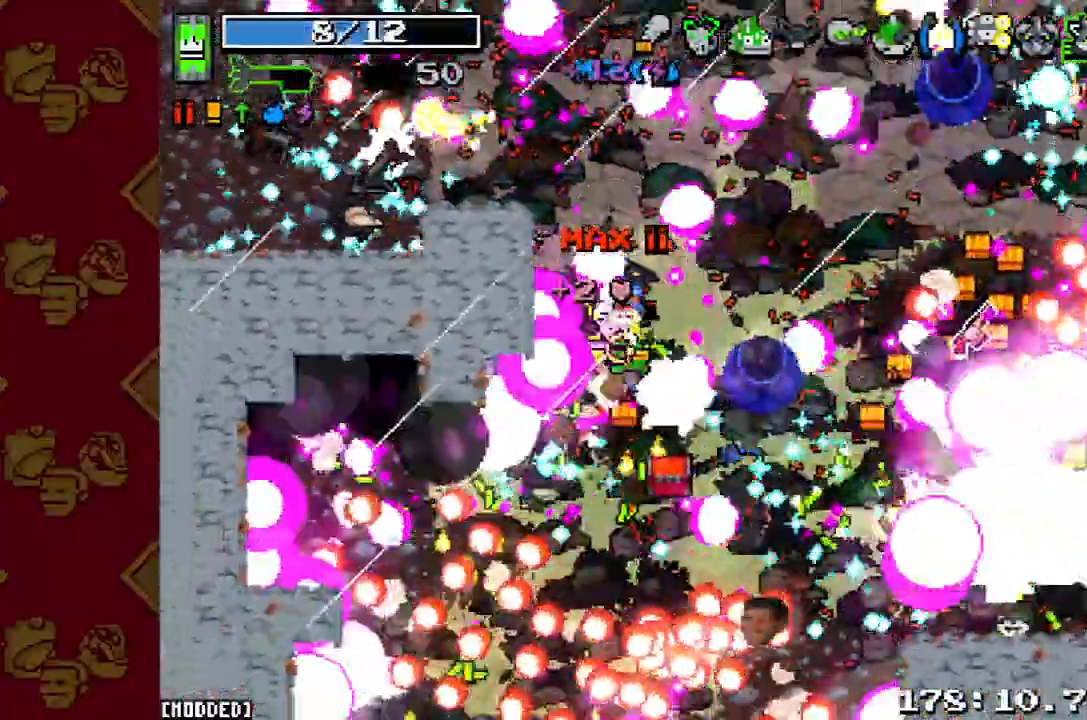
{"buttons": ["R2"], "left_stick": "down-left", "right_stick": "up-right"}
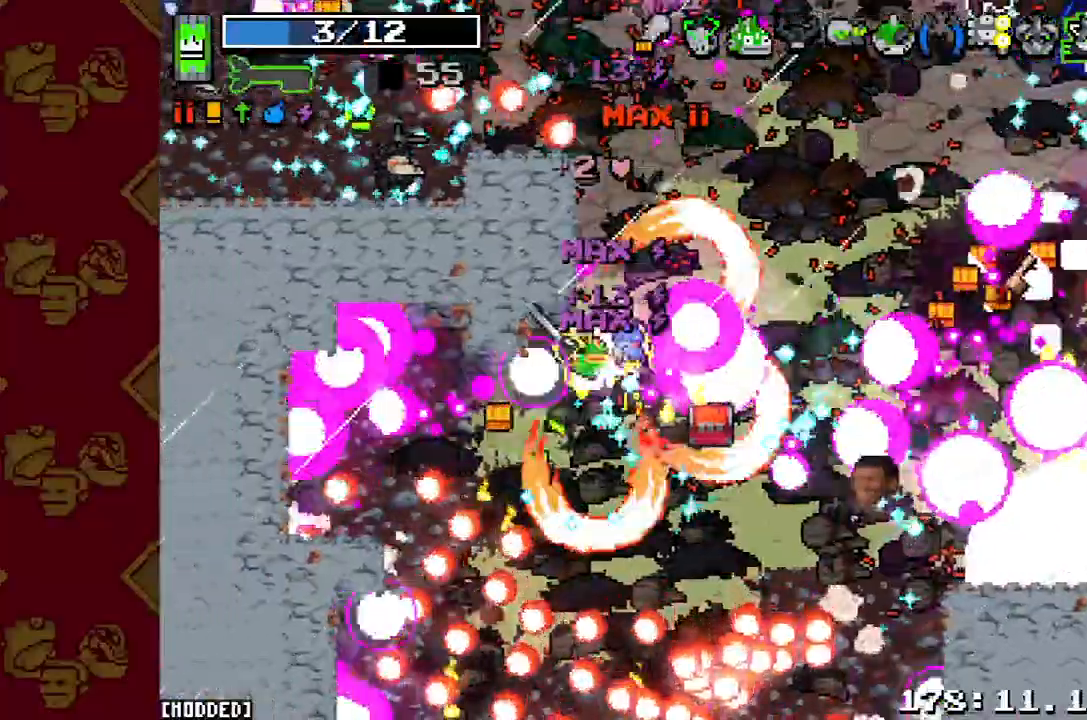
{"buttons": ["R2"], "left_stick": "down-left", "right_stick": "right", "button_events": [[67, "R2", "up"], [200, "R2", "down"], [333, "R2", "up"], [433, "R2", "down"]]}
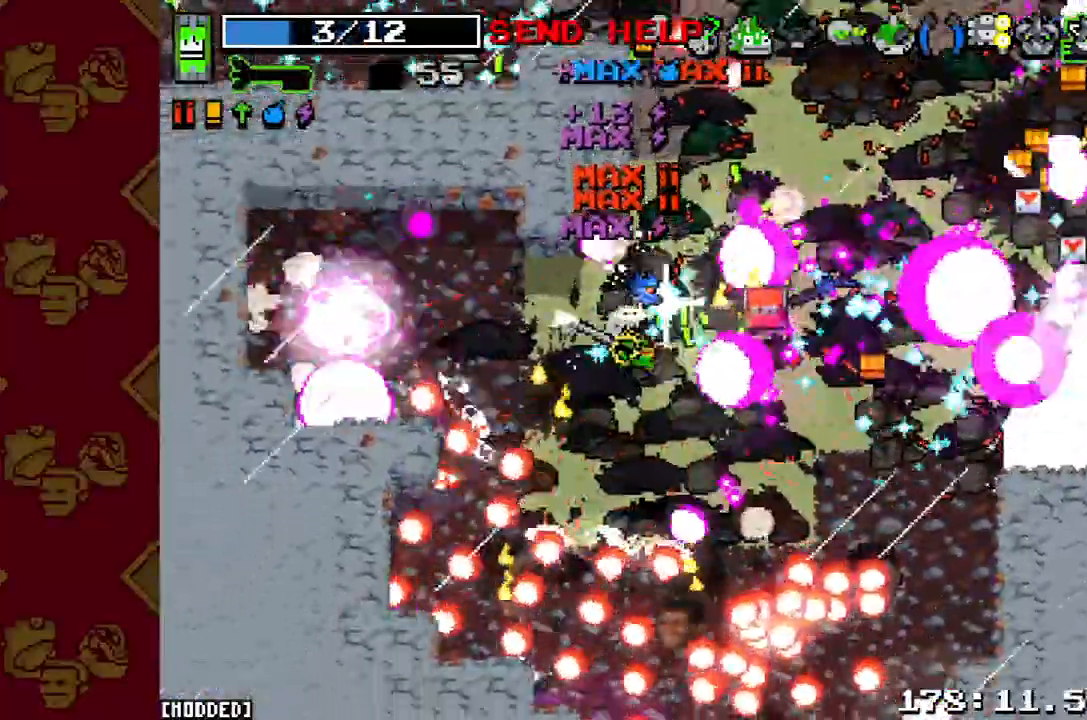
{"buttons": [], "left_stick": "down", "right_stick": "up-right", "button_events": [[67, "R2", "up"], [300, "R2", "down"], [433, "R2", "up"]]}
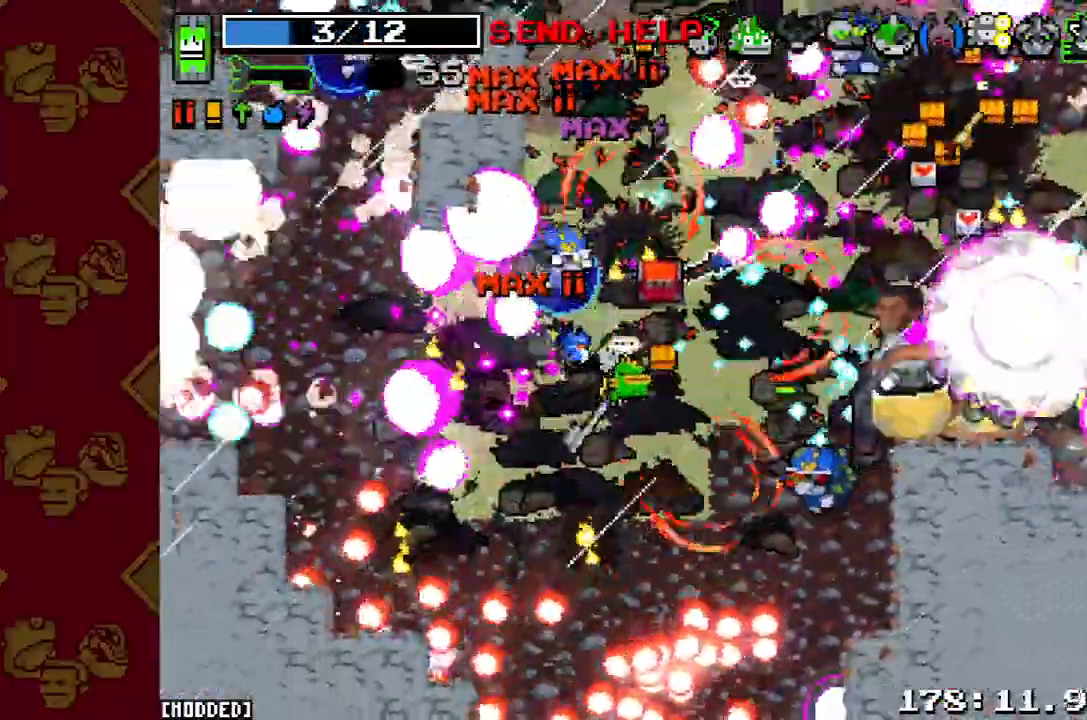
{"buttons": [], "left_stick": "left", "right_stick": "up-right"}